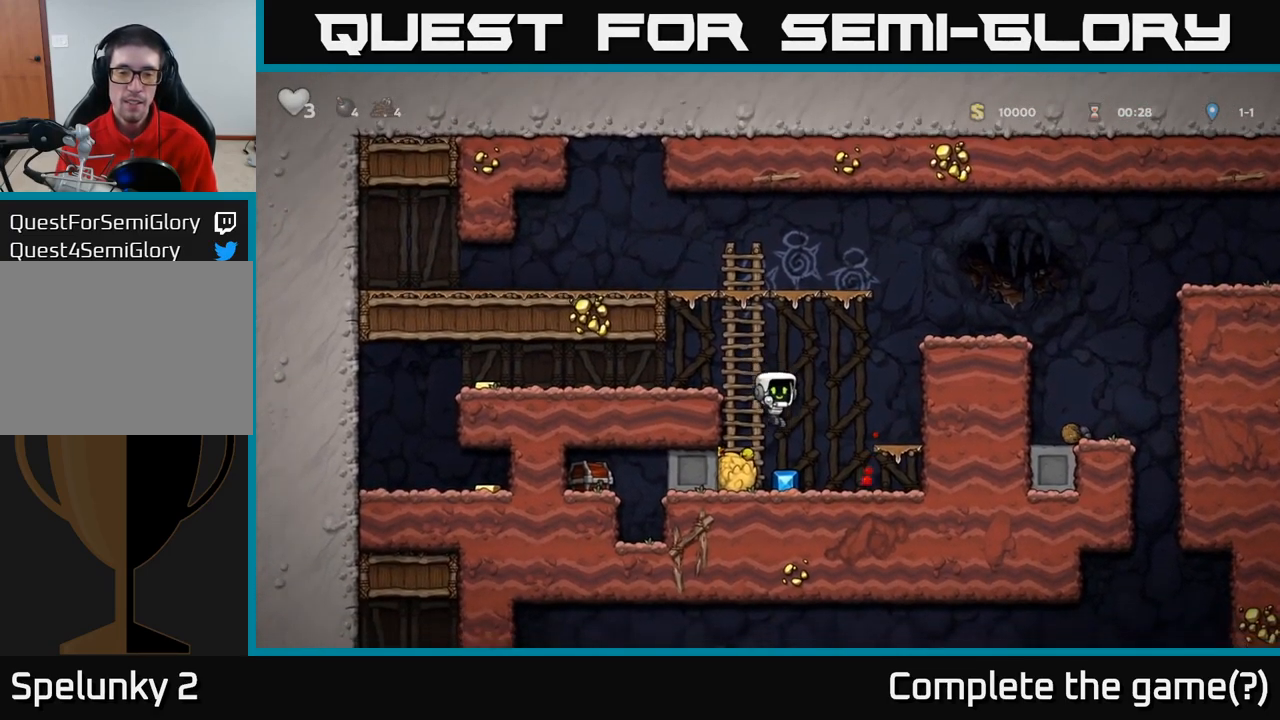
Gameplay with a controller (Xbox layout); each line is a JSON object with the inputs held at the frame after it. "events" lists button and stick changes between this image and that frame as [ms after this image, input, new state], when the widget could be followed in between. Not read: R3 right_stick.
{"buttons": [], "left_stick": "left", "events": [[50, "left_stick", "left"]]}
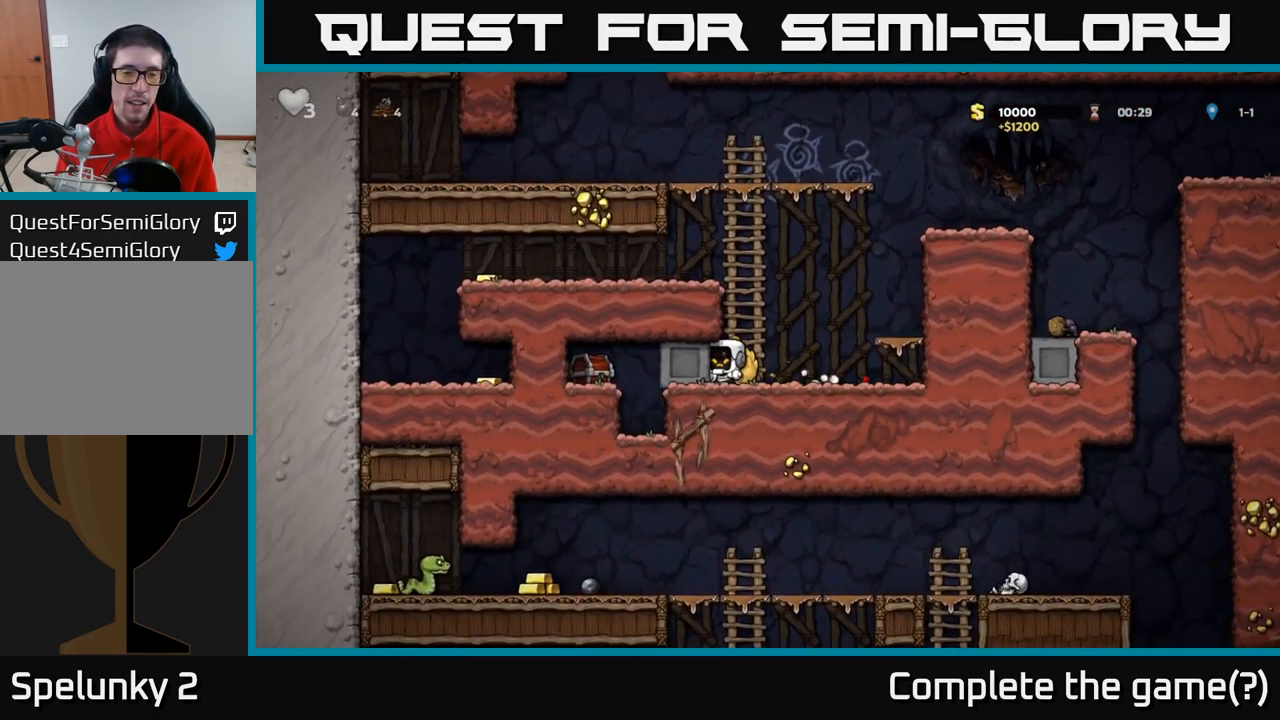
{"buttons": [], "left_stick": "left", "events": []}
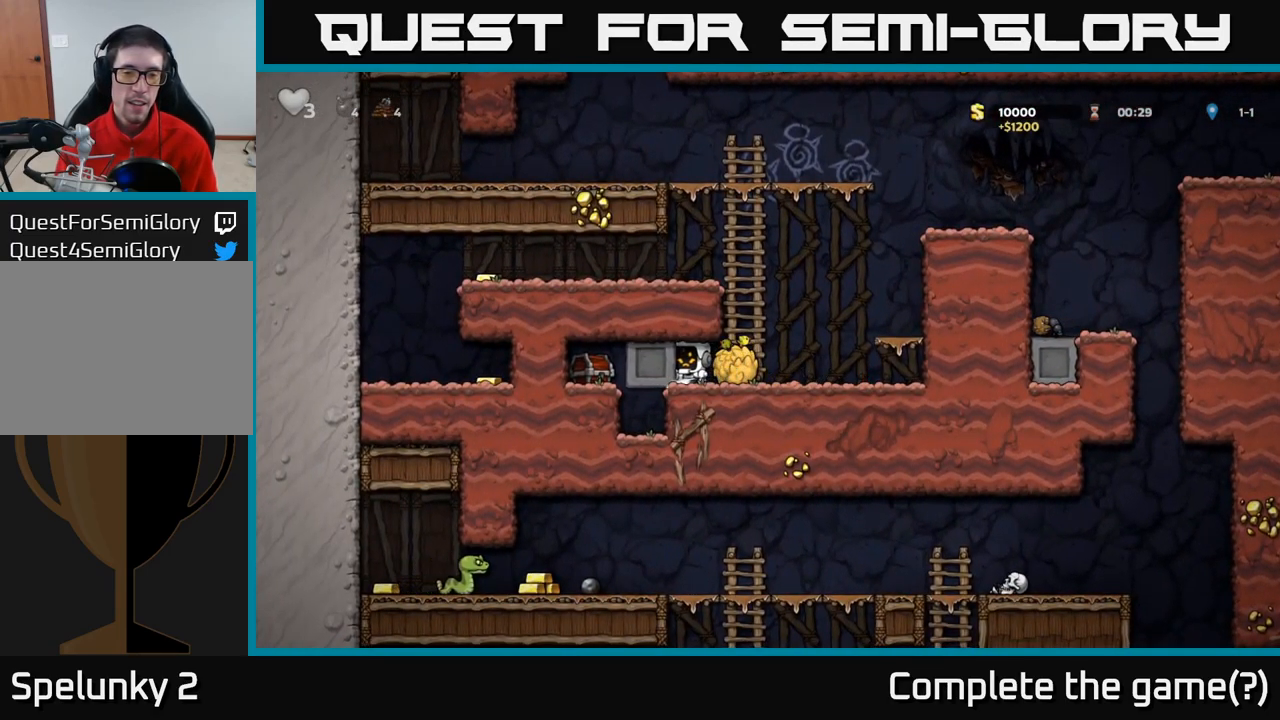
{"buttons": [], "left_stick": "left", "events": []}
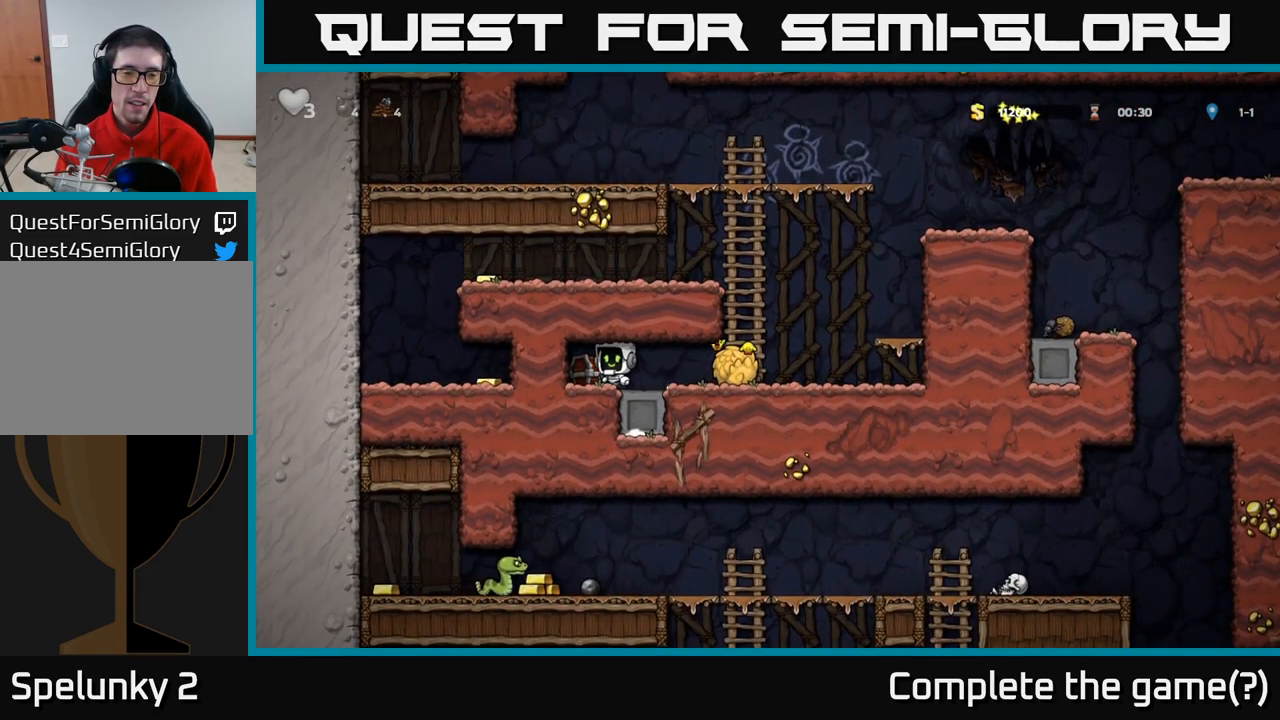
{"buttons": [], "left_stick": "left", "events": [[100, "X", "down"], [116, "left_stick", "down"], [200, "X", "up"], [233, "left_stick", "right"], [300, "X", "down"], [366, "X", "up"], [366, "left_stick", "left"]]}